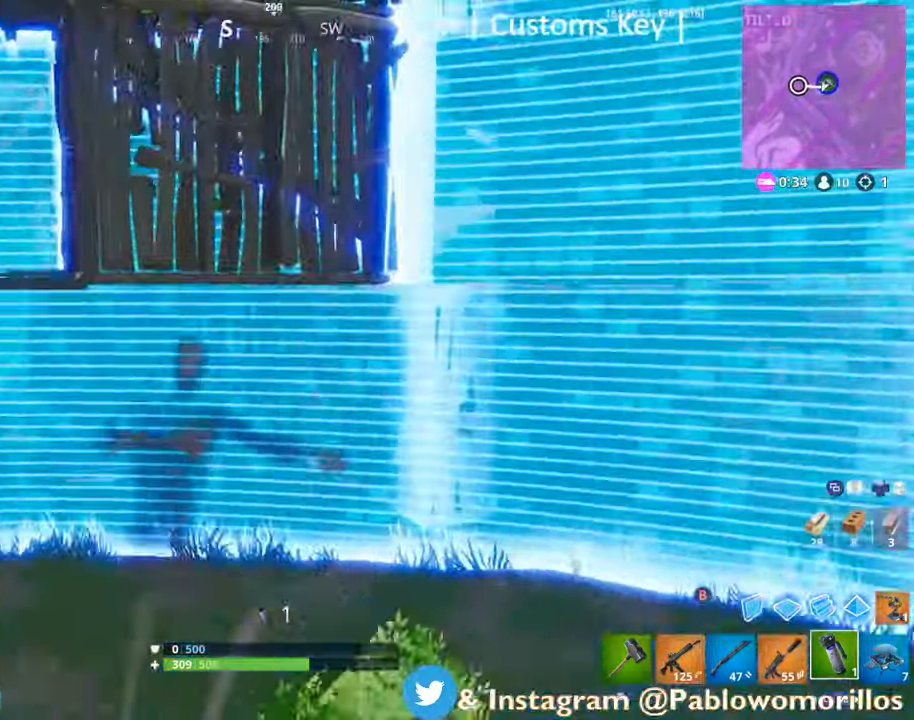
Gameplay with a controller (Xbox layout); each line is a JSON object with the inputs held at the frame after it. "events" lists button and stick changes between this image and that frame as [ms after this image, input, new state], when the widget could be followed in between.
{"buttons": [], "left_stick": "up-right", "right_stick": "center", "events": [[34, "right_stick", "center"], [150, "A", "down"], [234, "A", "up"], [334, "A", "down"], [500, "A", "up"]]}
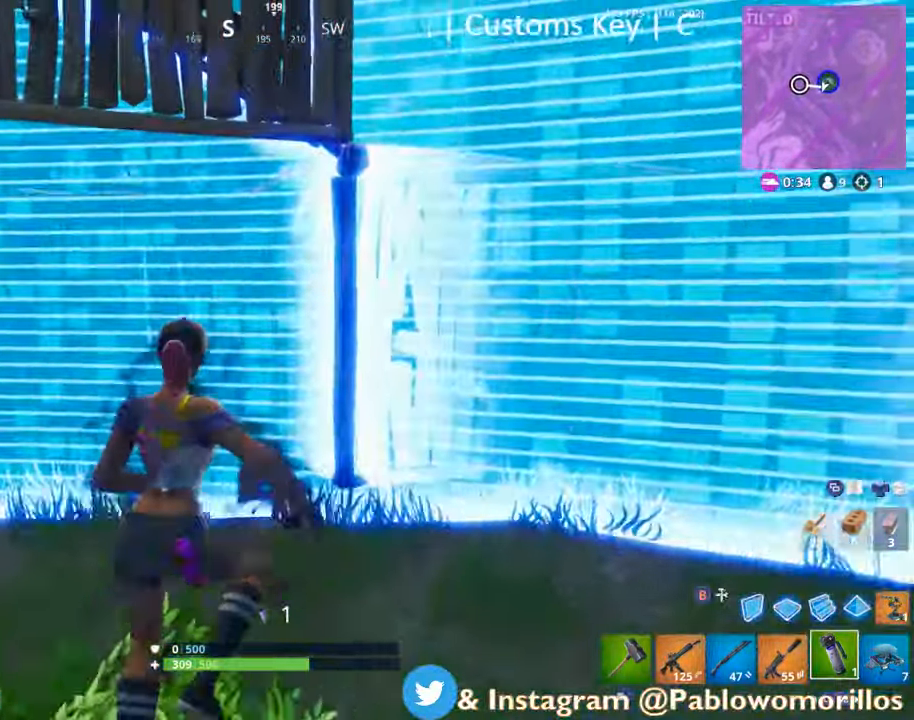
{"buttons": [], "left_stick": "up-right", "right_stick": "center", "events": []}
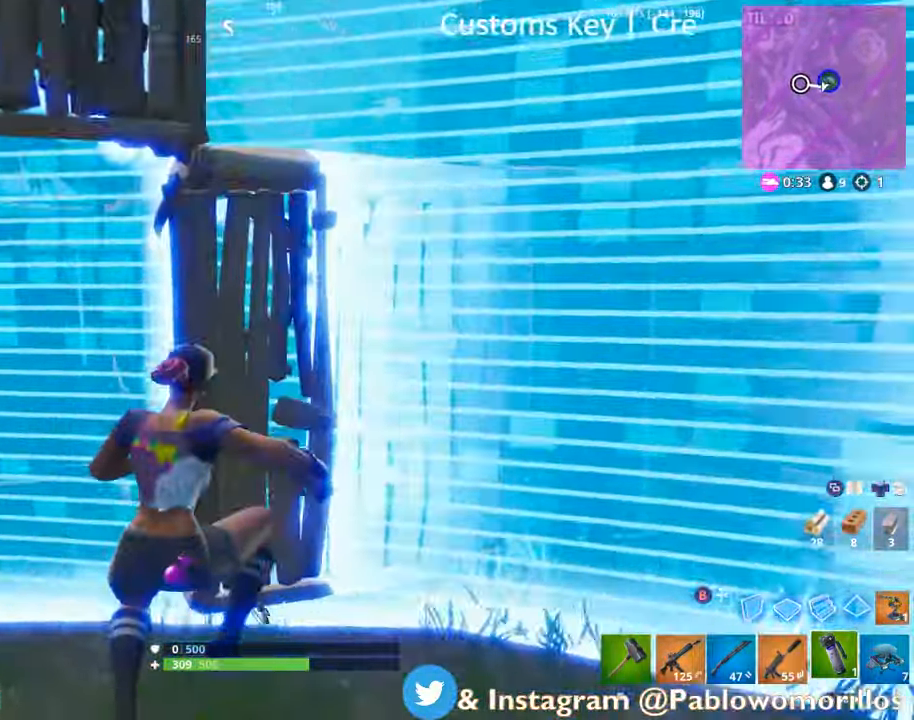
{"buttons": [], "left_stick": "up-right", "right_stick": "down-left", "events": [[117, "L1", "down"], [267, "L1", "up"], [500, "right_stick", "down-left"]]}
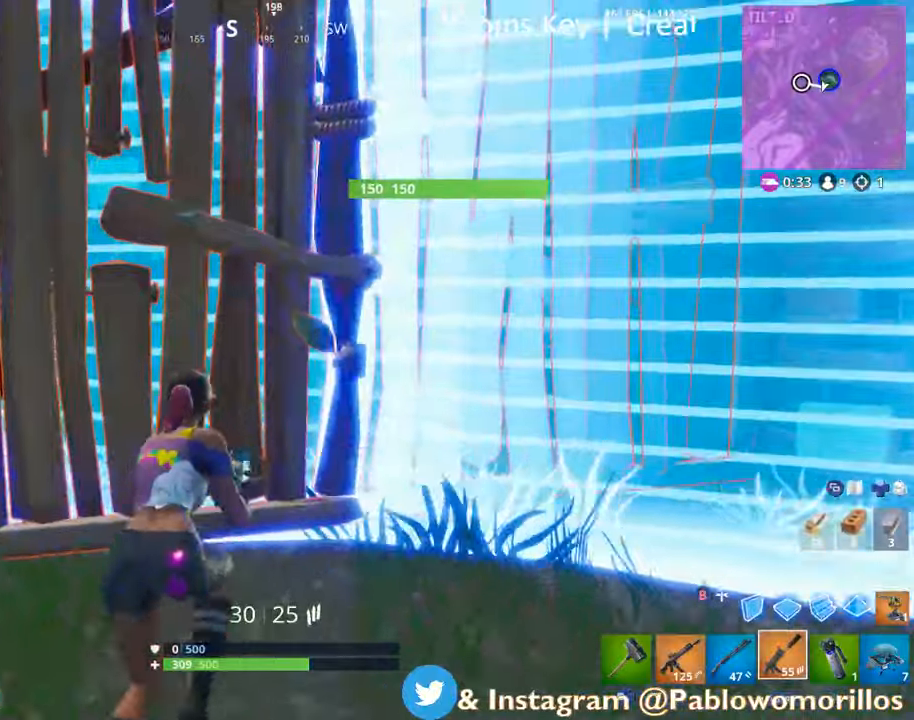
{"buttons": [], "left_stick": "right", "right_stick": "down-right", "events": [[66, "L1", "down"], [200, "L1", "up"], [200, "left_stick", "right"], [200, "right_stick", "down-right"]]}
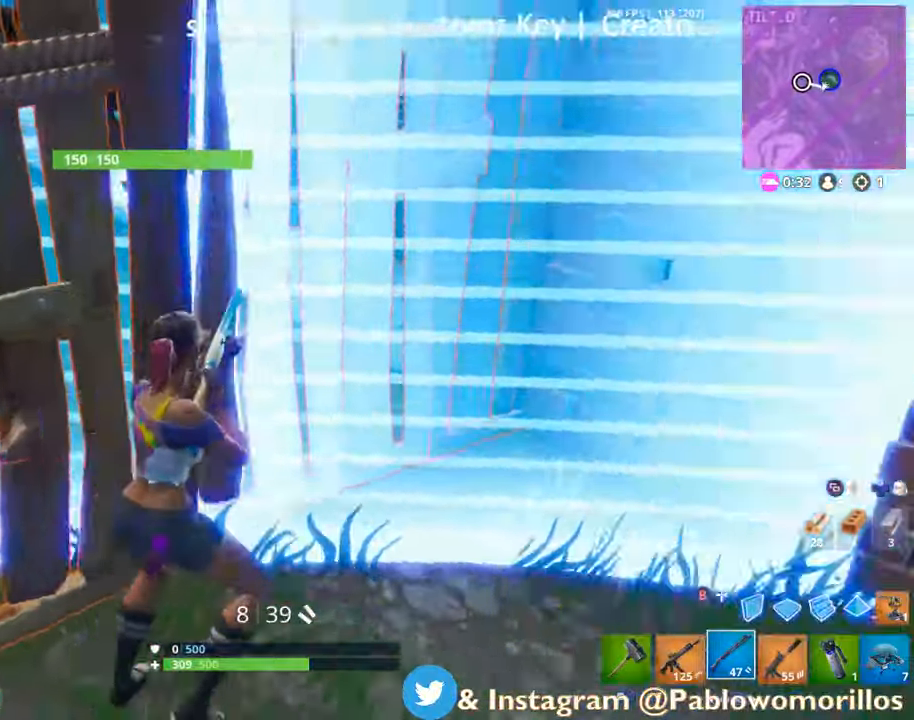
{"buttons": [], "left_stick": "up-left", "right_stick": "right", "events": [[133, "right_stick", "center"], [366, "right_stick", "right"], [433, "left_stick", "up"], [483, "left_stick", "up-left"]]}
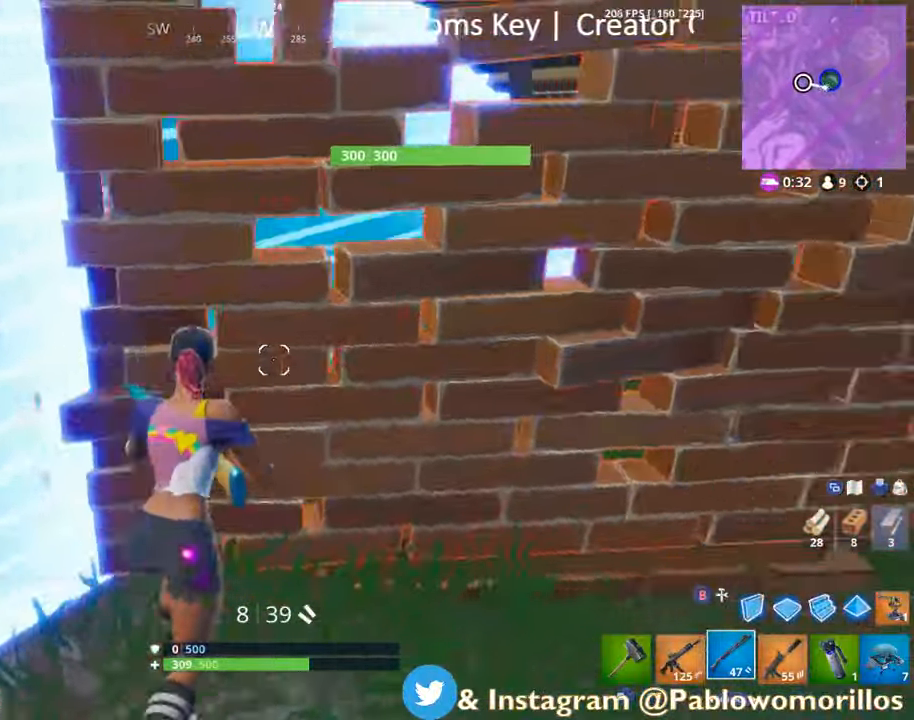
{"buttons": [], "left_stick": "up", "right_stick": "center", "events": [[200, "left_stick", "up"], [400, "right_stick", "center"]]}
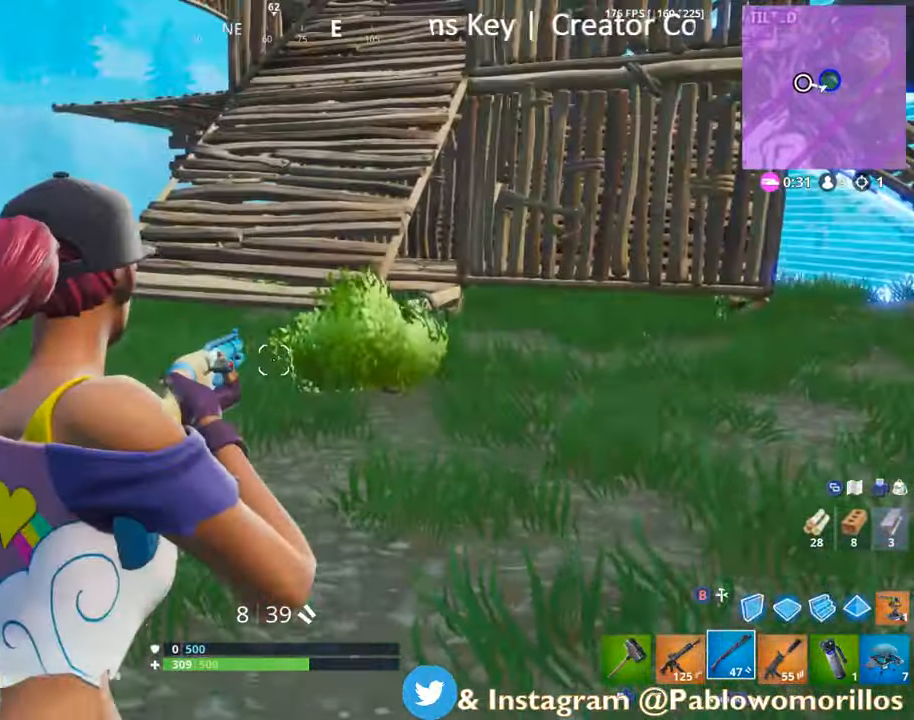
{"buttons": [], "left_stick": "left", "right_stick": "left", "events": [[100, "R1", "down"], [100, "right_stick", "up-right"], [200, "R1", "up"], [233, "left_stick", "left"], [233, "right_stick", "center"], [316, "right_stick", "left"]]}
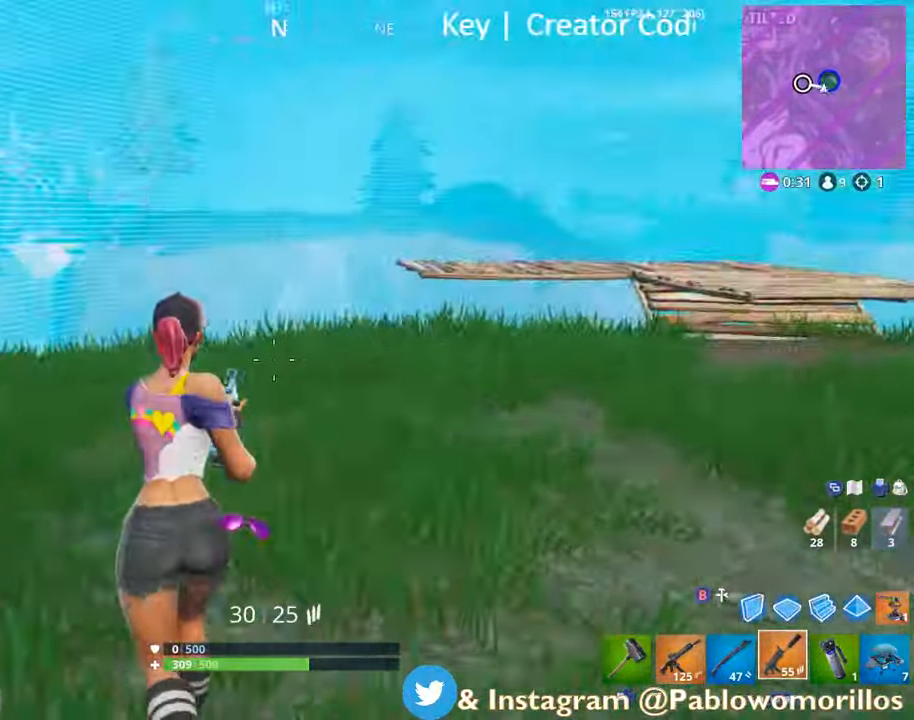
{"buttons": [], "left_stick": "up", "right_stick": "left", "events": [[33, "left_stick", "up"], [100, "right_stick", "center"], [250, "right_stick", "left"]]}
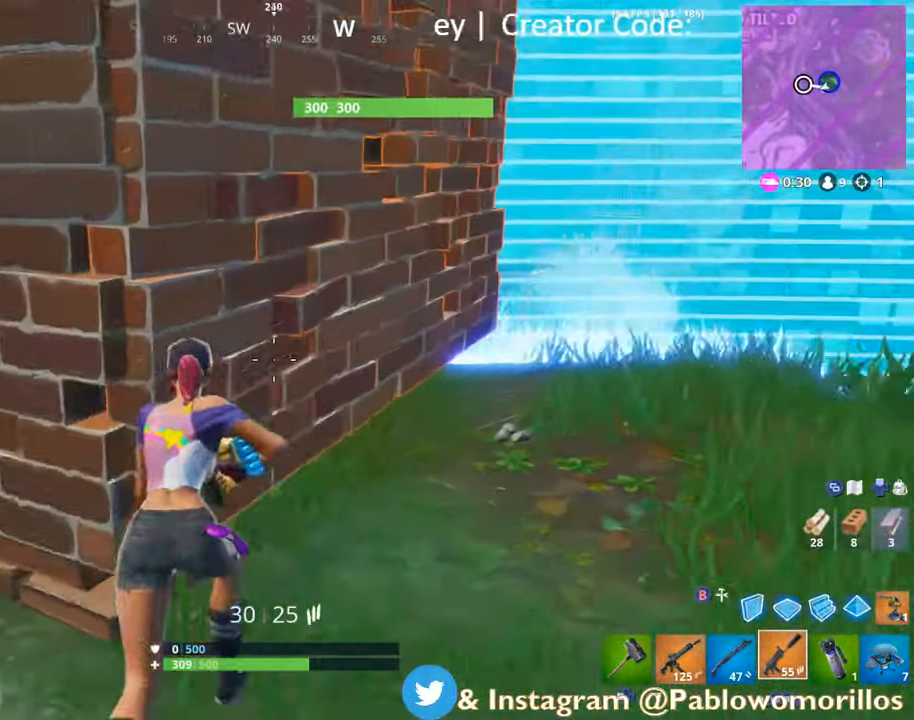
{"buttons": [], "left_stick": "up-right", "right_stick": "center", "events": [[33, "right_stick", "center"], [233, "left_stick", "up-right"], [300, "right_stick", "up-right"], [366, "right_stick", "center"]]}
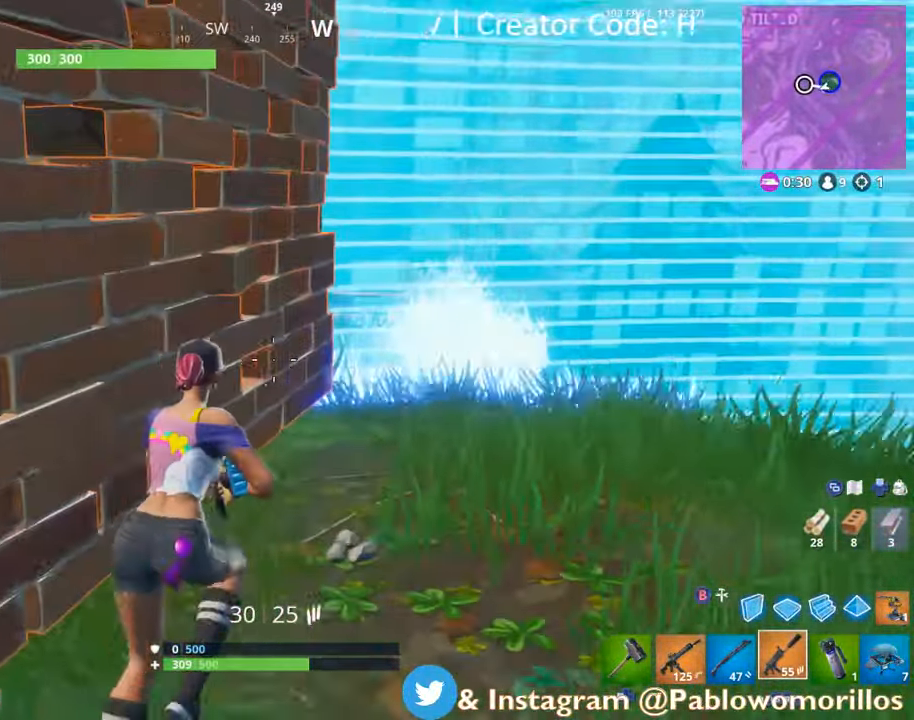
{"buttons": [], "left_stick": "up-right", "right_stick": "center", "events": []}
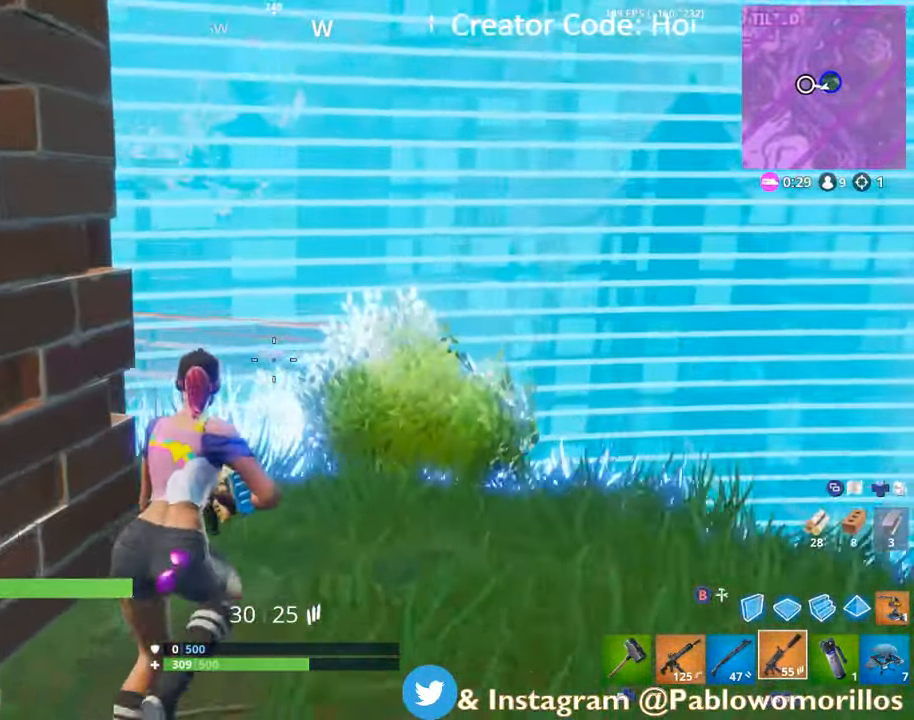
{"buttons": ["R3"], "left_stick": "up-right", "right_stick": "down-left", "events": [[450, "R3", "down"], [450, "right_stick", "down-left"]]}
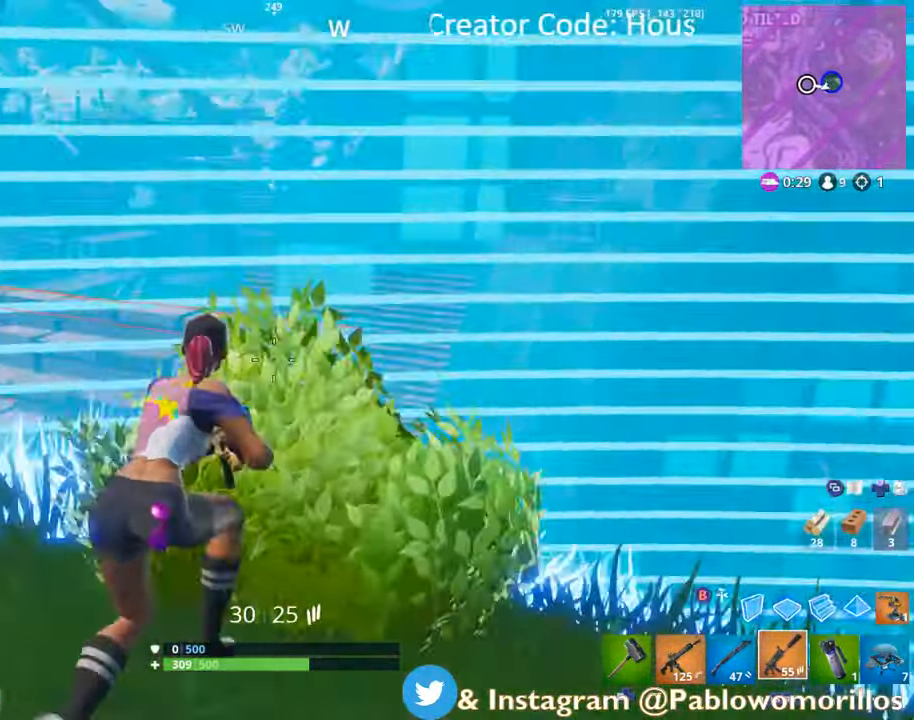
{"buttons": [], "left_stick": "center", "right_stick": "up-left", "events": [[16, "left_stick", "right"], [66, "R3", "up"], [66, "right_stick", "left"], [216, "left_stick", "down"], [316, "left_stick", "center"], [383, "right_stick", "center"], [500, "right_stick", "up-left"]]}
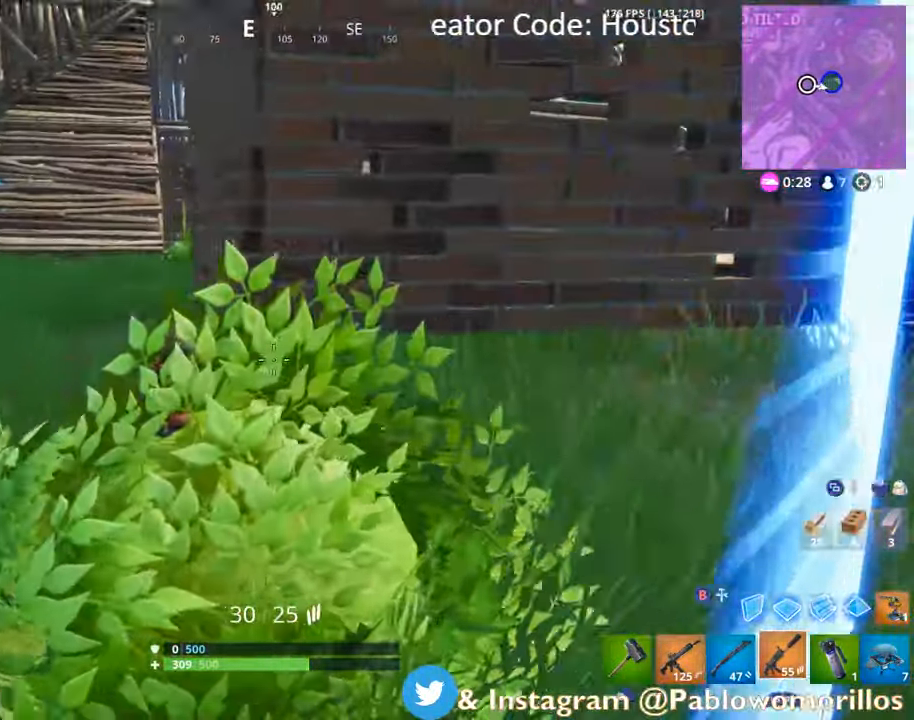
{"buttons": [], "left_stick": "center", "right_stick": "center", "events": [[33, "left_stick", "down"], [150, "right_stick", "center"], [250, "left_stick", "center"], [300, "right_stick", "down-left"], [366, "right_stick", "center"]]}
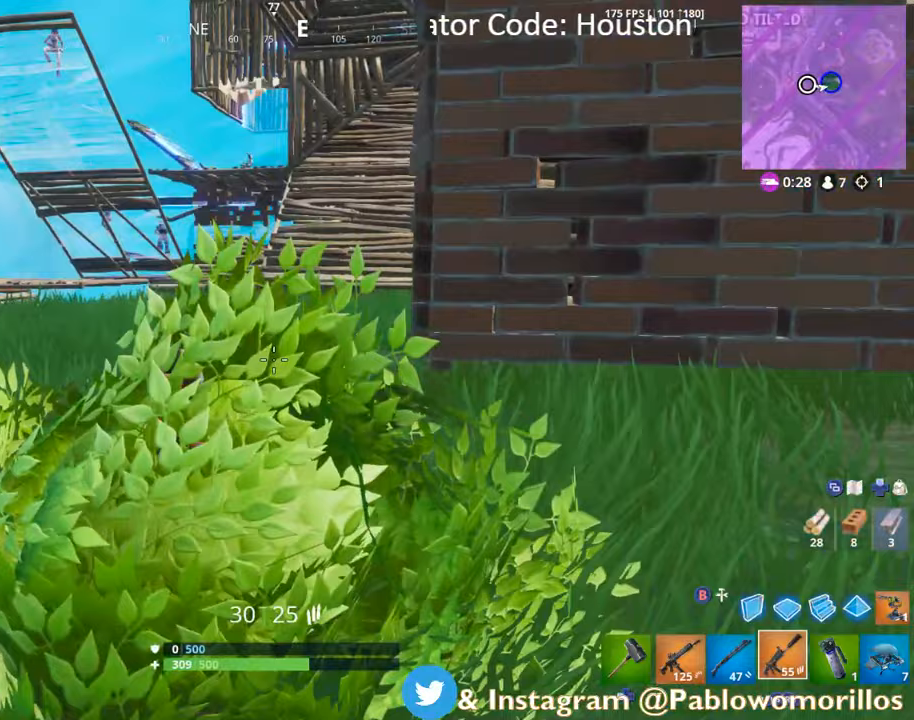
{"buttons": ["L2"], "left_stick": "center", "right_stick": "center", "events": [[117, "right_stick", "left"], [150, "left_stick", "right"], [183, "right_stick", "up"], [233, "right_stick", "center"], [300, "left_stick", "center"], [333, "L2", "down"]]}
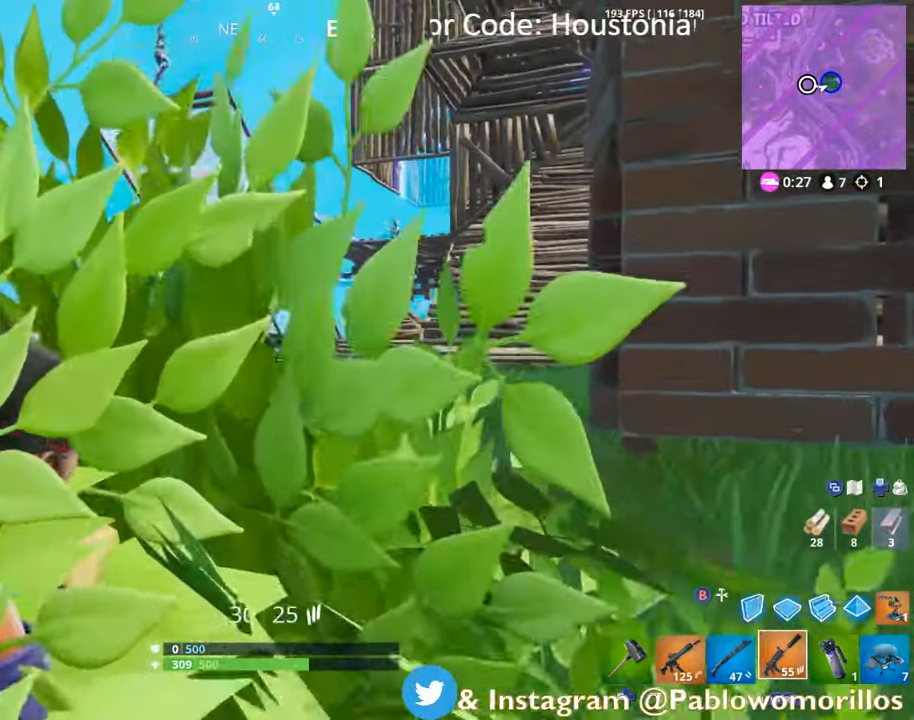
{"buttons": ["L2"], "left_stick": "center", "right_stick": "center", "events": [[33, "R3", "down"], [33, "left_stick", "right"], [133, "R3", "up"], [233, "left_stick", "center"], [367, "R3", "down"], [467, "R3", "up"]]}
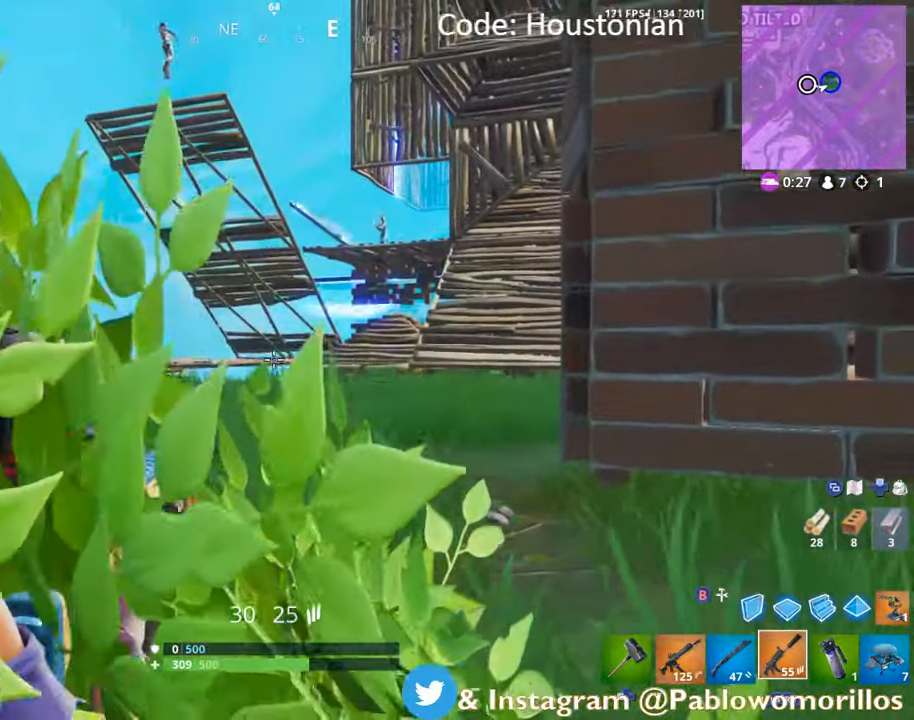
{"buttons": ["L2"], "left_stick": "center", "right_stick": "center", "events": [[100, "left_stick", "up-right"], [167, "right_stick", "up"], [267, "left_stick", "center"], [267, "right_stick", "center"], [367, "right_stick", "up-right"], [500, "right_stick", "center"]]}
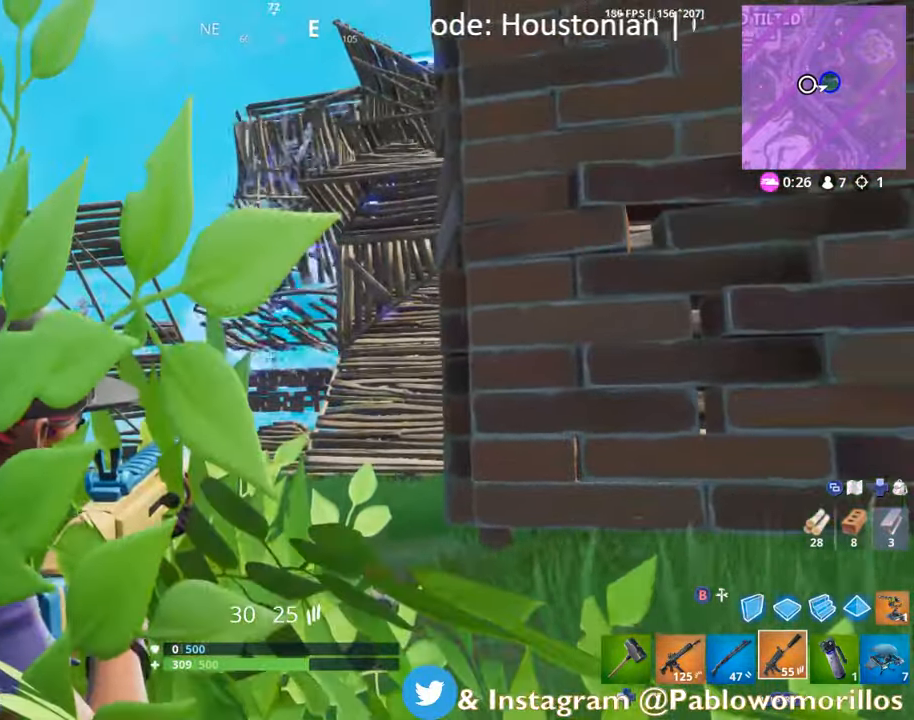
{"buttons": ["L2"], "left_stick": "center", "right_stick": "center", "events": [[133, "left_stick", "right"], [300, "left_stick", "center"], [367, "right_stick", "left"], [467, "right_stick", "center"]]}
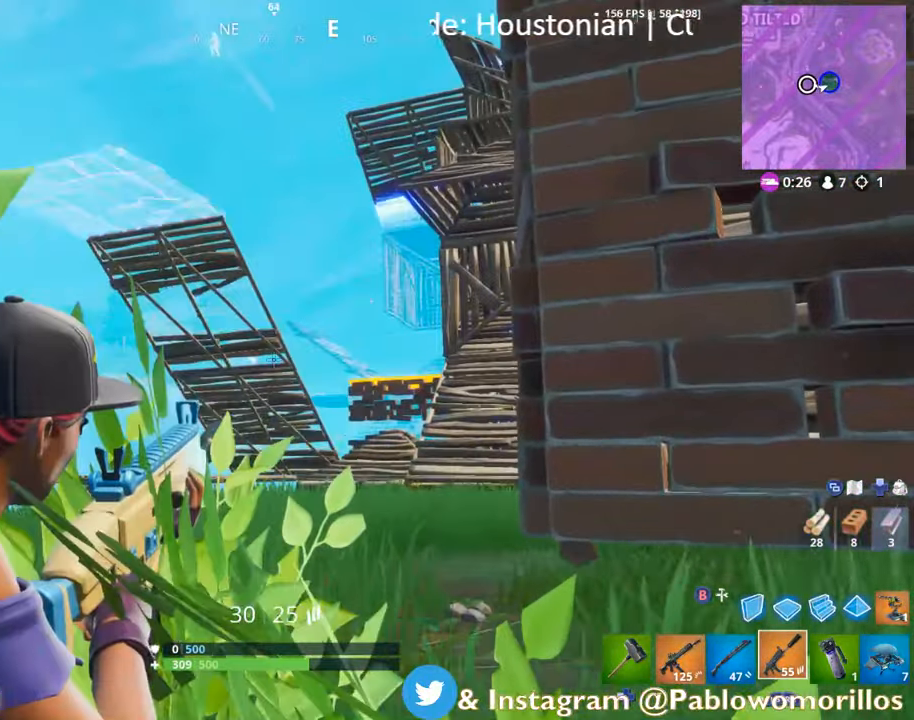
{"buttons": ["L2"], "left_stick": "center", "right_stick": "center", "events": [[200, "right_stick", "left"], [300, "right_stick", "center"]]}
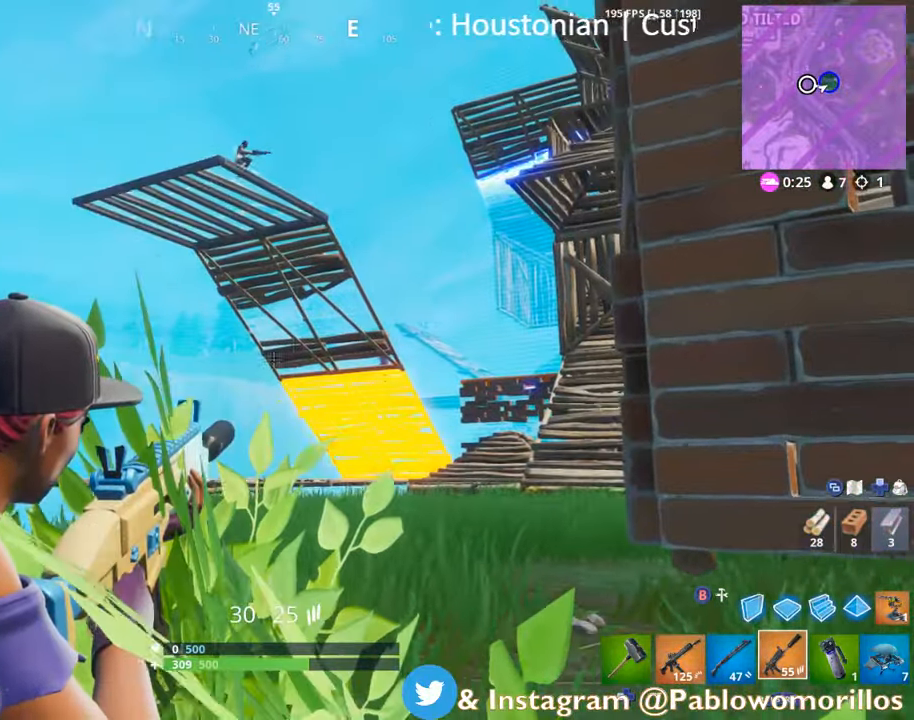
{"buttons": ["L2"], "left_stick": "center", "right_stick": "center", "events": [[33, "right_stick", "up-right"], [117, "right_stick", "center"], [300, "right_stick", "up-left"], [467, "right_stick", "center"]]}
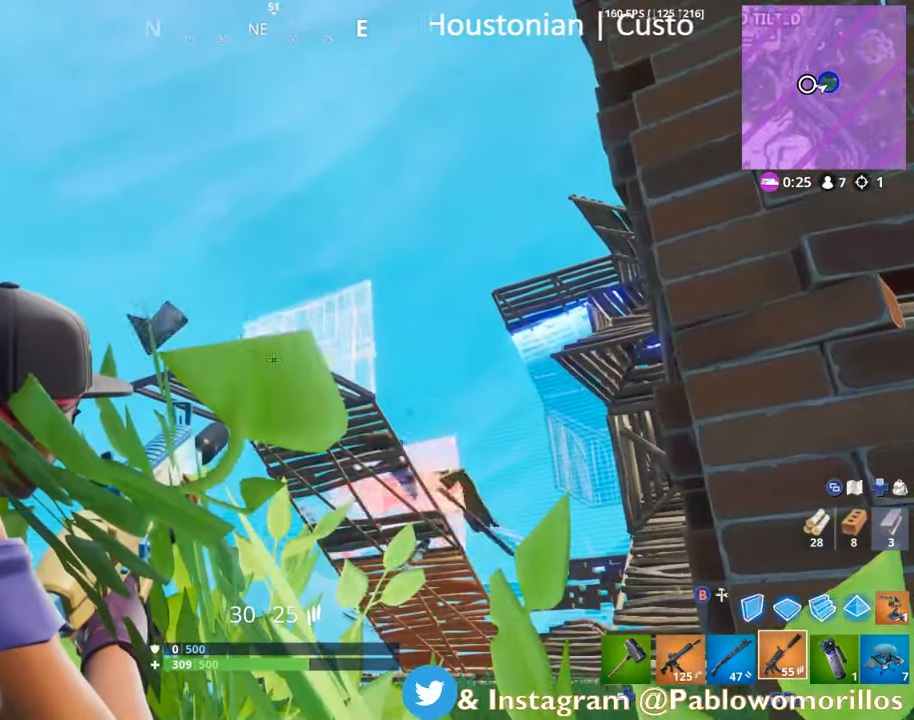
{"buttons": ["L2"], "left_stick": "right", "right_stick": "center", "events": [[300, "R2", "down"], [367, "right_stick", "down"], [433, "R2", "up"], [467, "left_stick", "right"], [467, "right_stick", "center"]]}
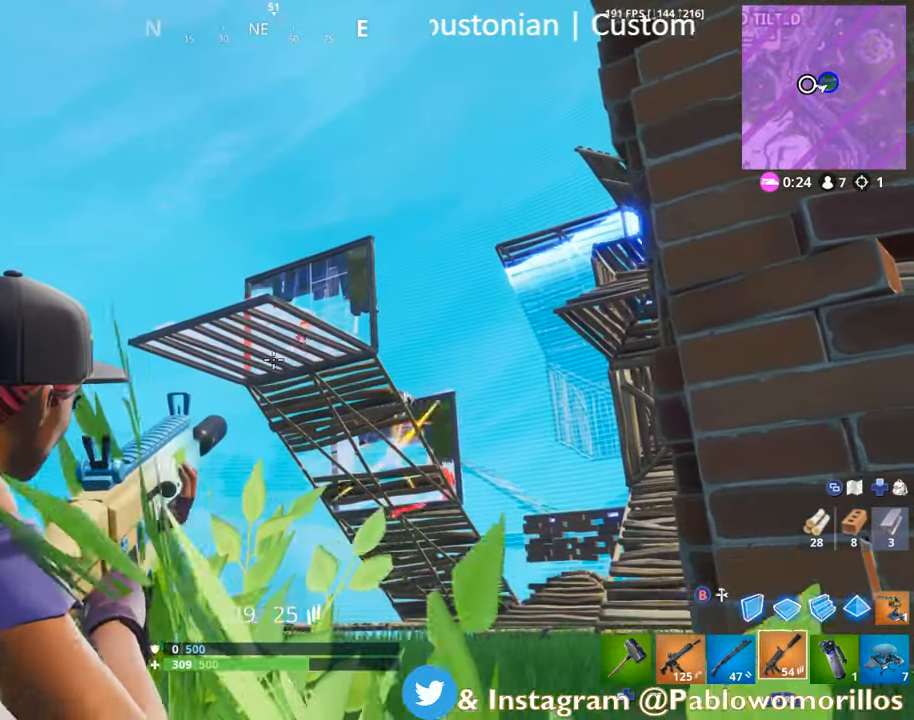
{"buttons": ["L2", "R2"], "left_stick": "center", "right_stick": "down", "events": [[100, "left_stick", "center"], [233, "right_stick", "up"], [333, "R2", "down"], [367, "right_stick", "center"], [500, "right_stick", "down"]]}
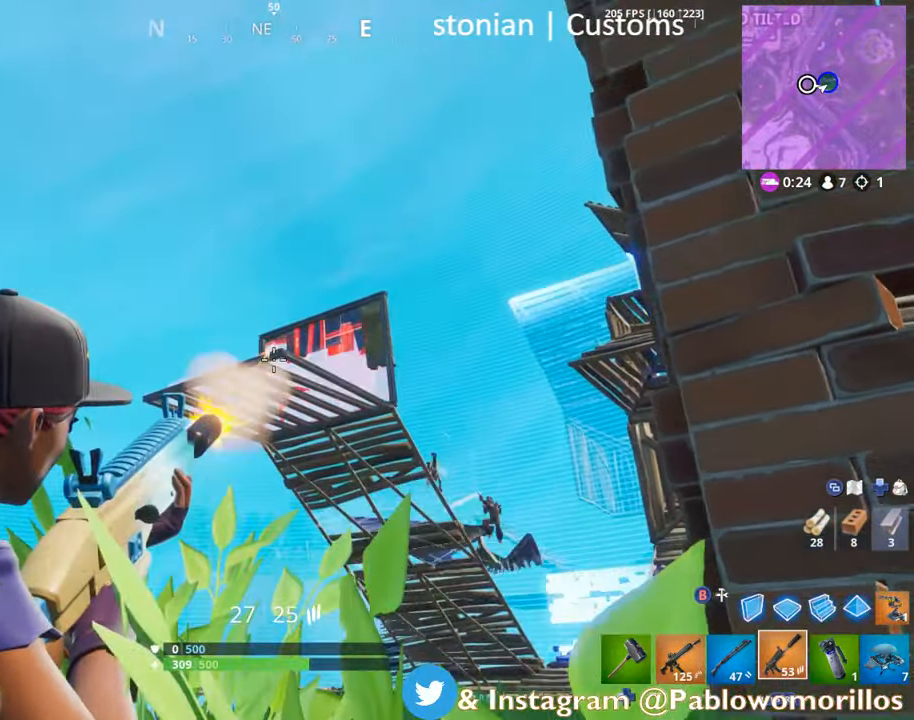
{"buttons": ["L2", "R2"], "left_stick": "center", "right_stick": "center", "events": [[83, "right_stick", "center"], [167, "R2", "up"], [367, "R2", "down"], [400, "right_stick", "right"], [500, "right_stick", "center"]]}
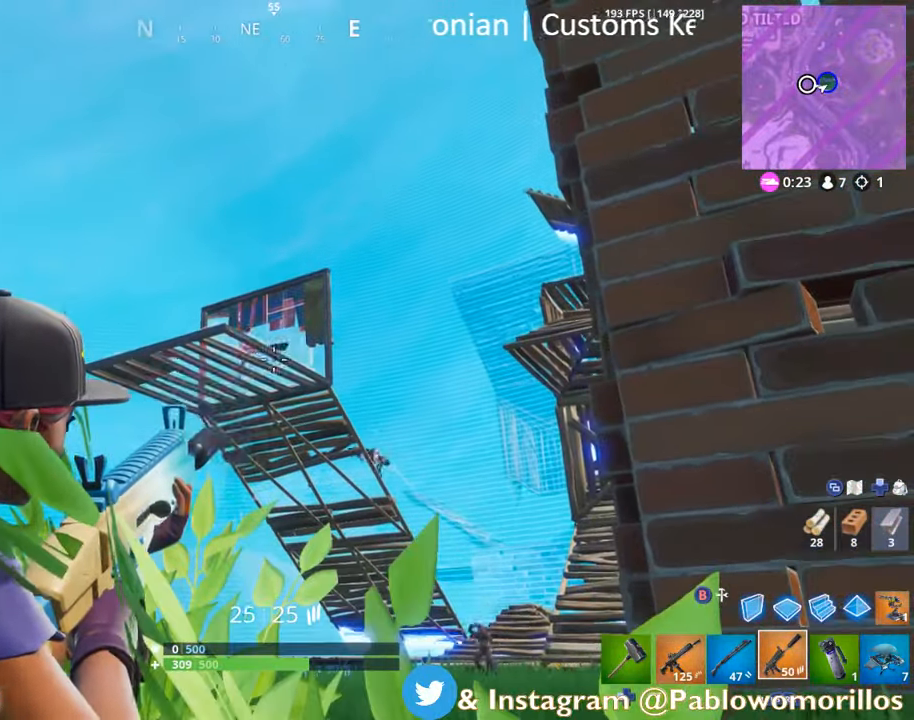
{"buttons": ["L2", "R2"], "left_stick": "center", "right_stick": "down", "events": [[467, "right_stick", "down"]]}
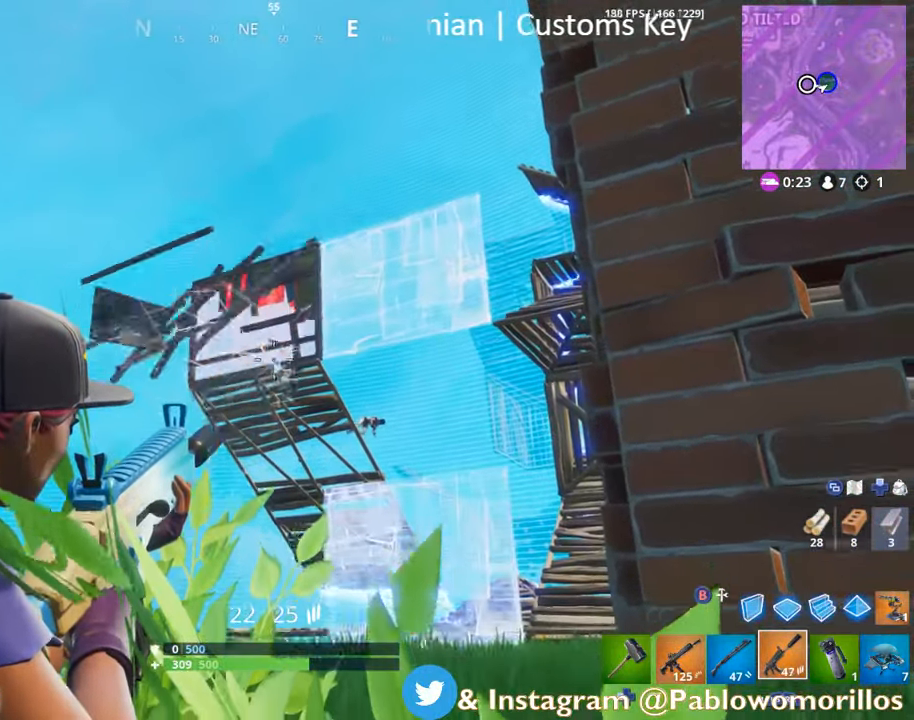
{"buttons": ["L2", "R2"], "left_stick": "center", "right_stick": "center", "events": [[434, "right_stick", "center"]]}
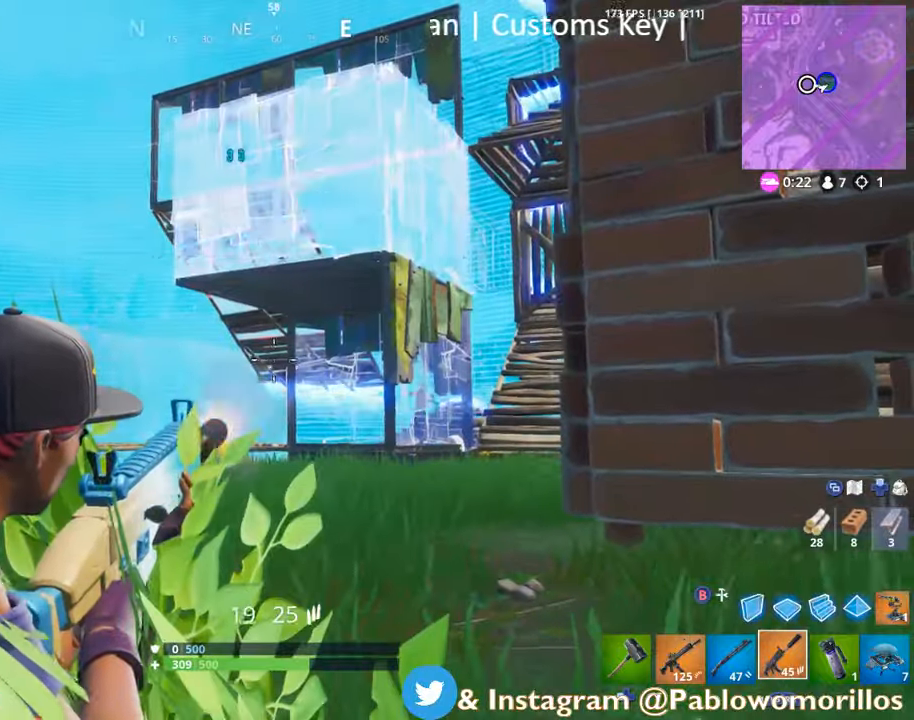
{"buttons": [], "left_stick": "left", "right_stick": "down", "events": [[100, "R2", "up"], [167, "L2", "up"], [184, "X", "down"], [250, "left_stick", "down-left"], [300, "X", "up"], [434, "right_stick", "down"], [500, "left_stick", "left"]]}
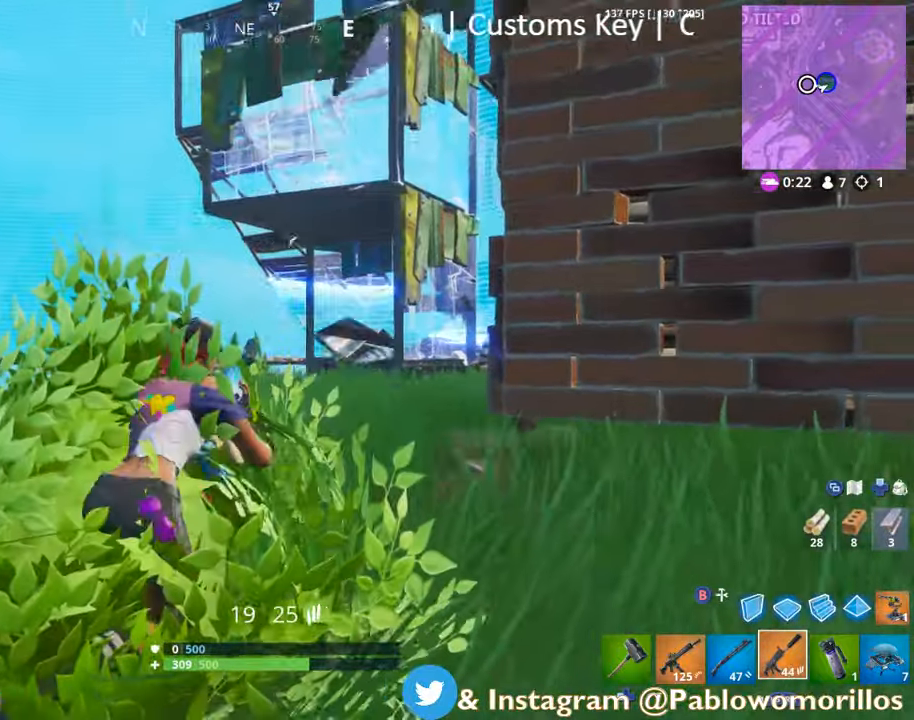
{"buttons": [], "left_stick": "center", "right_stick": "center", "events": [[17, "left_stick", "center"], [50, "right_stick", "center"], [217, "right_stick", "down"], [317, "right_stick", "center"], [434, "right_stick", "down"], [500, "right_stick", "center"]]}
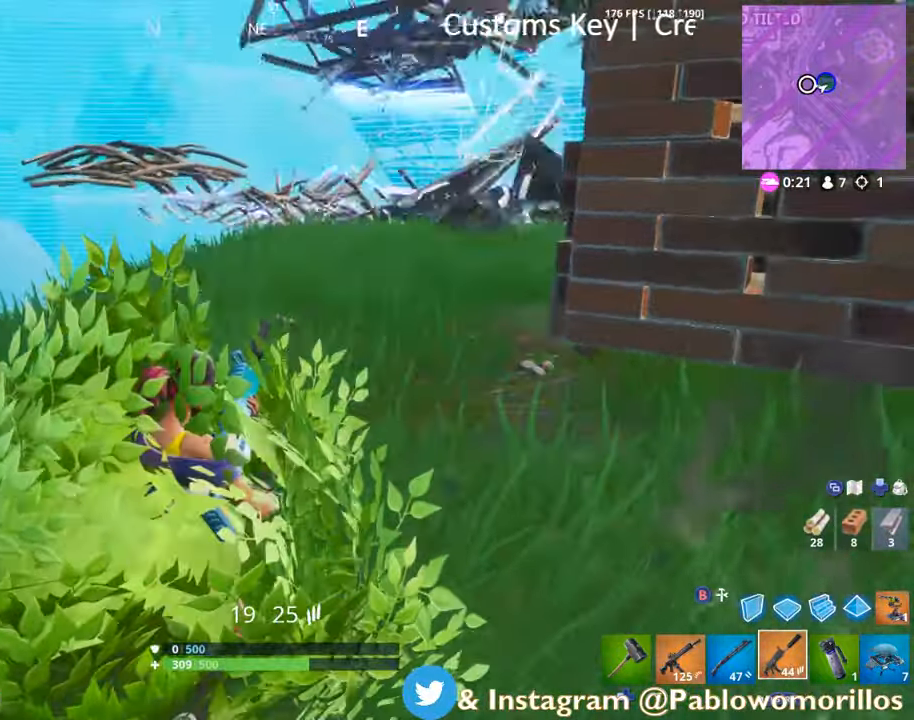
{"buttons": [], "left_stick": "center", "right_stick": "up-right", "events": [[450, "right_stick", "up-right"]]}
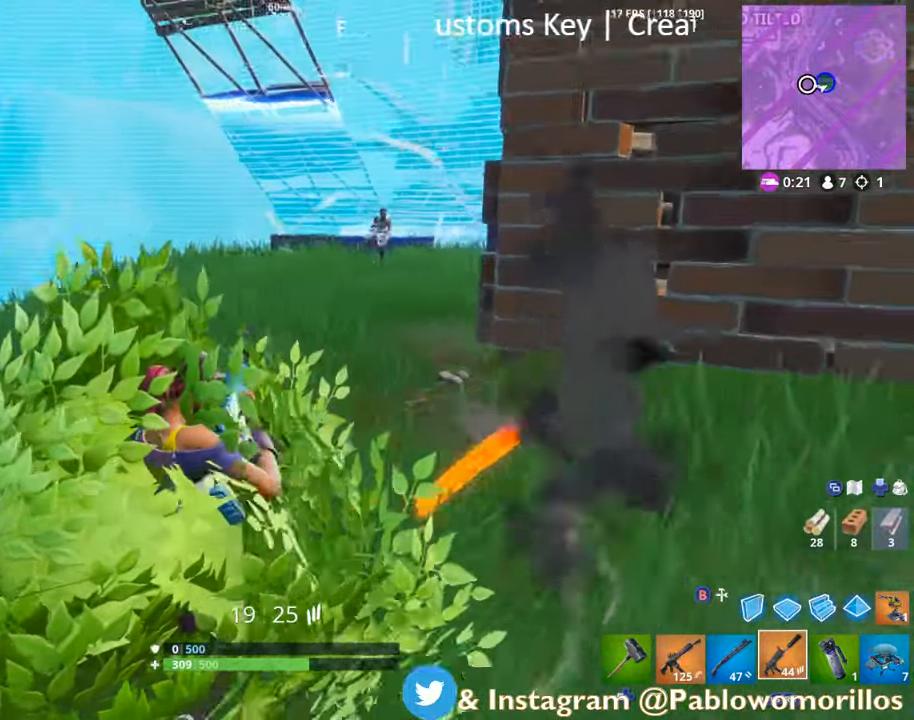
{"buttons": ["L2", "L3"], "left_stick": "right", "right_stick": "right", "events": [[50, "left_stick", "left"], [67, "right_stick", "center"], [150, "L1", "down"], [167, "L3", "down"], [217, "left_stick", "down-left"], [234, "right_stick", "right"], [317, "L1", "up"], [334, "left_stick", "down"], [500, "L2", "down"], [500, "left_stick", "right"]]}
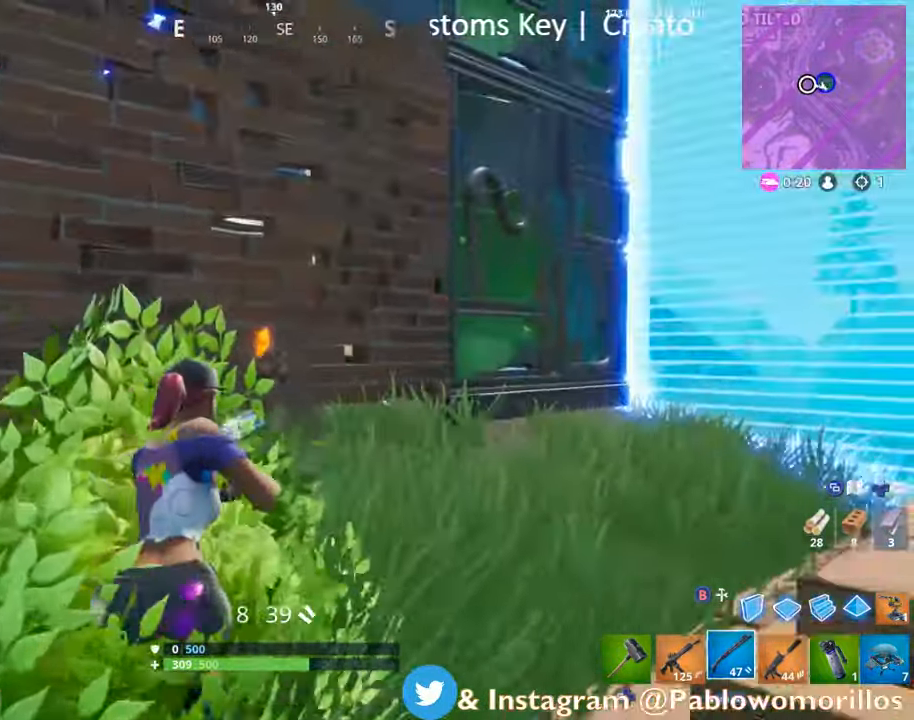
{"buttons": ["L3"], "left_stick": "right", "right_stick": "right", "events": [[34, "right_stick", "center"], [67, "R3", "down"], [100, "right_stick", "right"], [167, "L2", "up"], [200, "R3", "up"], [200, "right_stick", "left"], [334, "R2", "down"], [334, "right_stick", "center"], [467, "R2", "up"], [500, "right_stick", "right"]]}
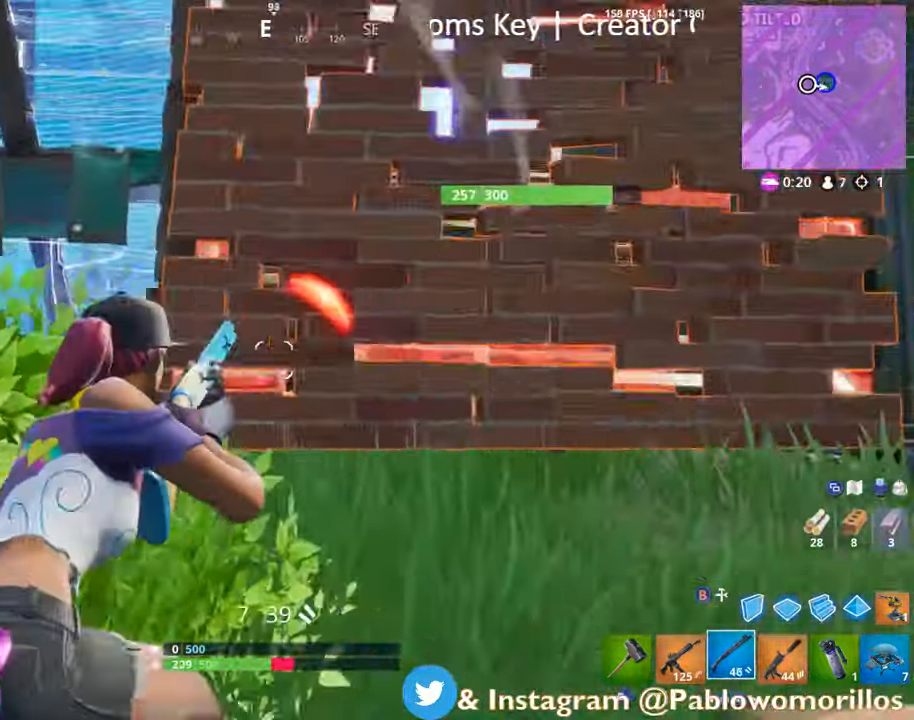
{"buttons": ["L3"], "left_stick": "down-left", "right_stick": "right", "events": [[34, "right_stick", "center"], [100, "L3", "up"], [200, "left_stick", "down-left"], [234, "right_stick", "up-right"], [267, "R3", "down"], [300, "L3", "down"], [300, "right_stick", "right"], [434, "R3", "up"]]}
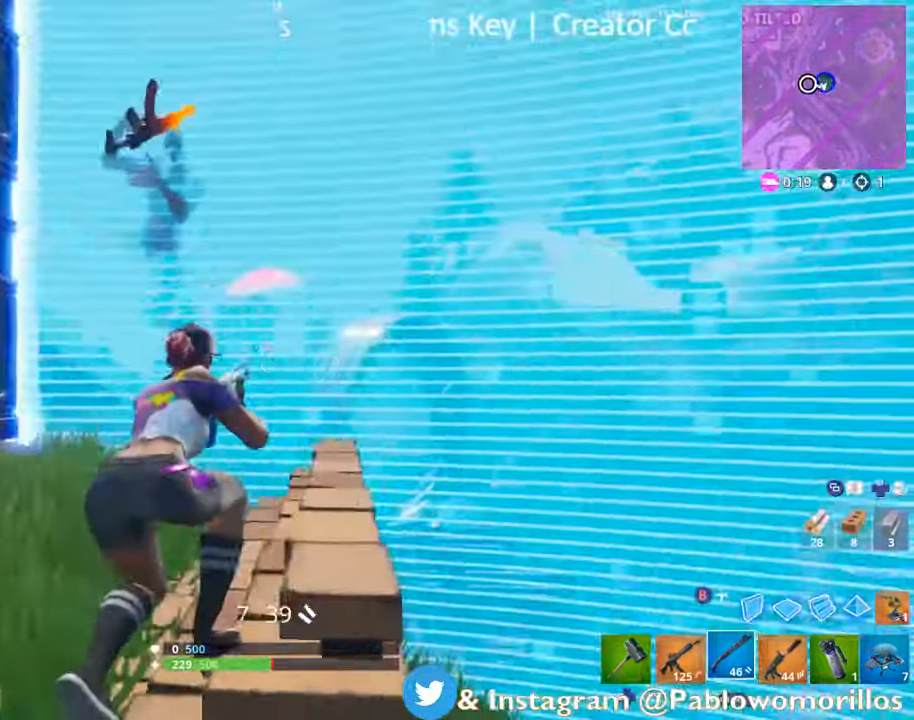
{"buttons": ["L3"], "left_stick": "up-right", "right_stick": "down", "events": [[34, "left_stick", "down"], [67, "R2", "down"], [134, "left_stick", "down-right"], [167, "A", "down"], [200, "right_stick", "center"], [267, "R2", "up"], [300, "A", "up"], [334, "left_stick", "up-right"], [400, "right_stick", "down"]]}